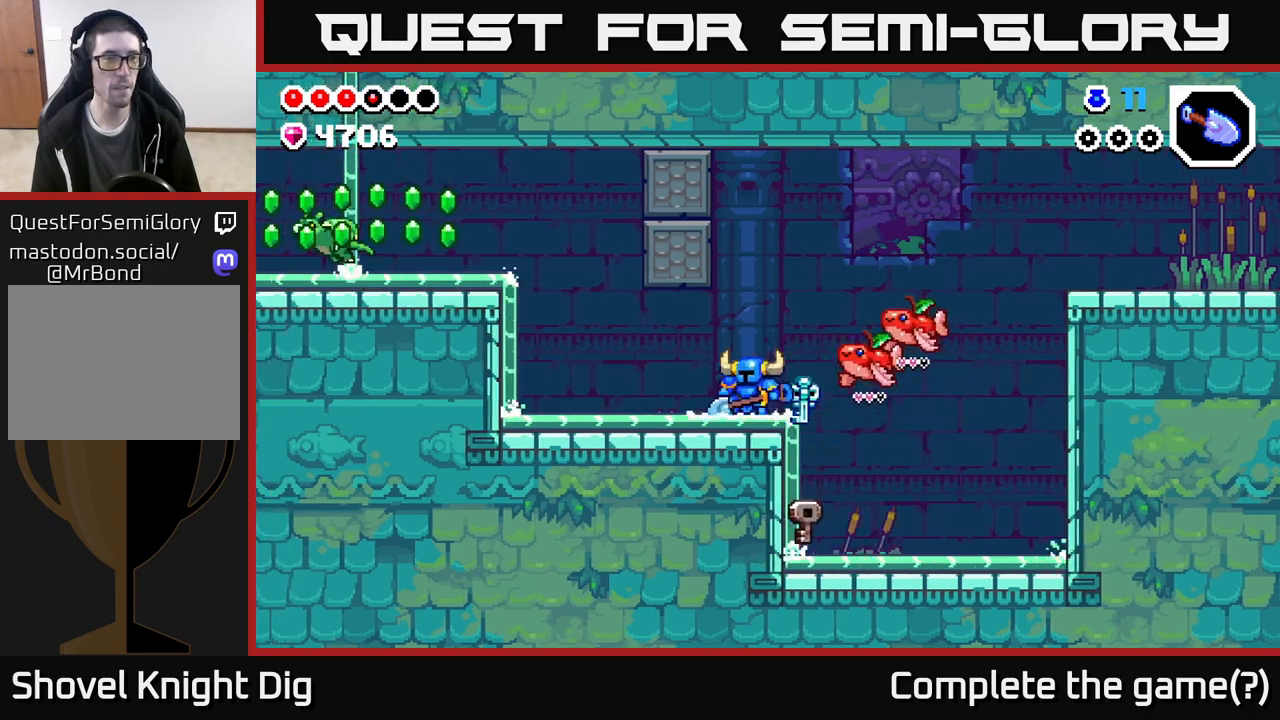
Gameplay with a controller (Xbox layout); each line is a JSON object with the inputs held at the frame after it. "events" lists button and stick changes between this image and that frame as [ms after this image, input, new state], when the widget could be followed in between.
{"buttons": [], "left_stick": "left", "right_stick": "center", "events": [[100, "A", "down"], [183, "A", "up"]]}
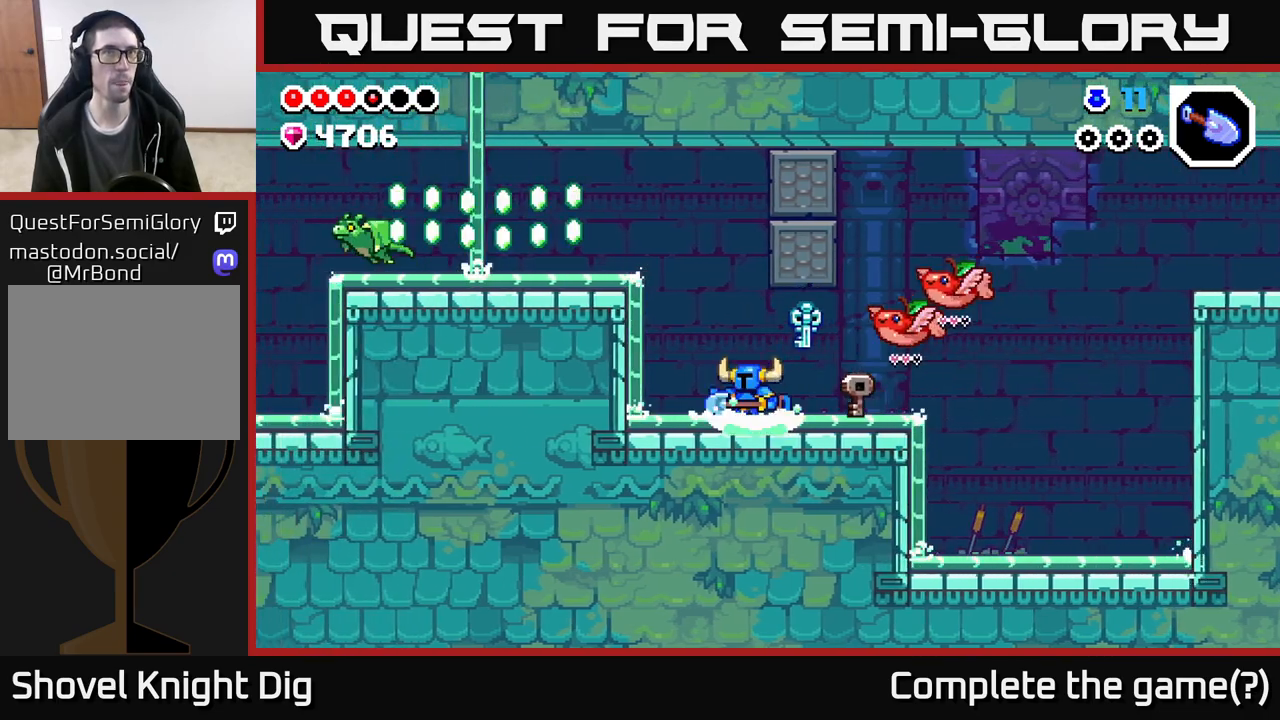
{"buttons": ["A"], "left_stick": "left", "right_stick": "center", "events": [[83, "A", "down"]]}
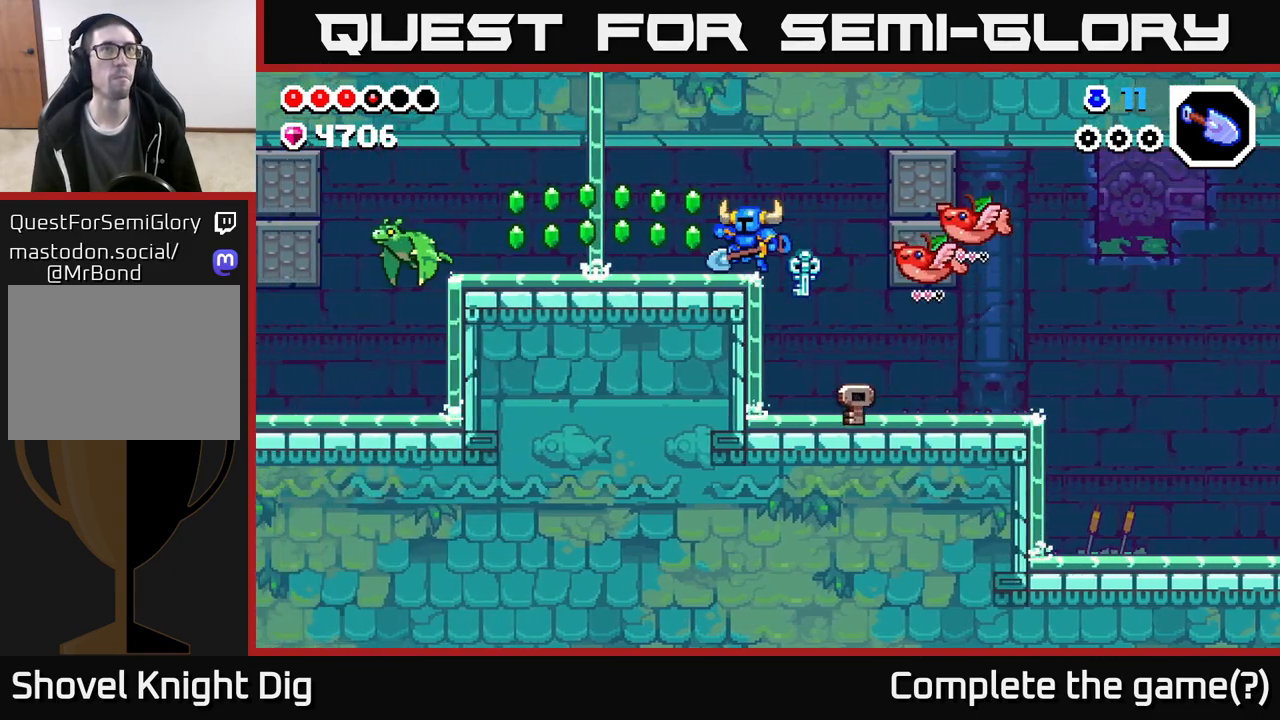
{"buttons": [], "left_stick": "left", "right_stick": "center", "events": [[33, "A", "up"], [183, "A", "down"], [250, "A", "up"]]}
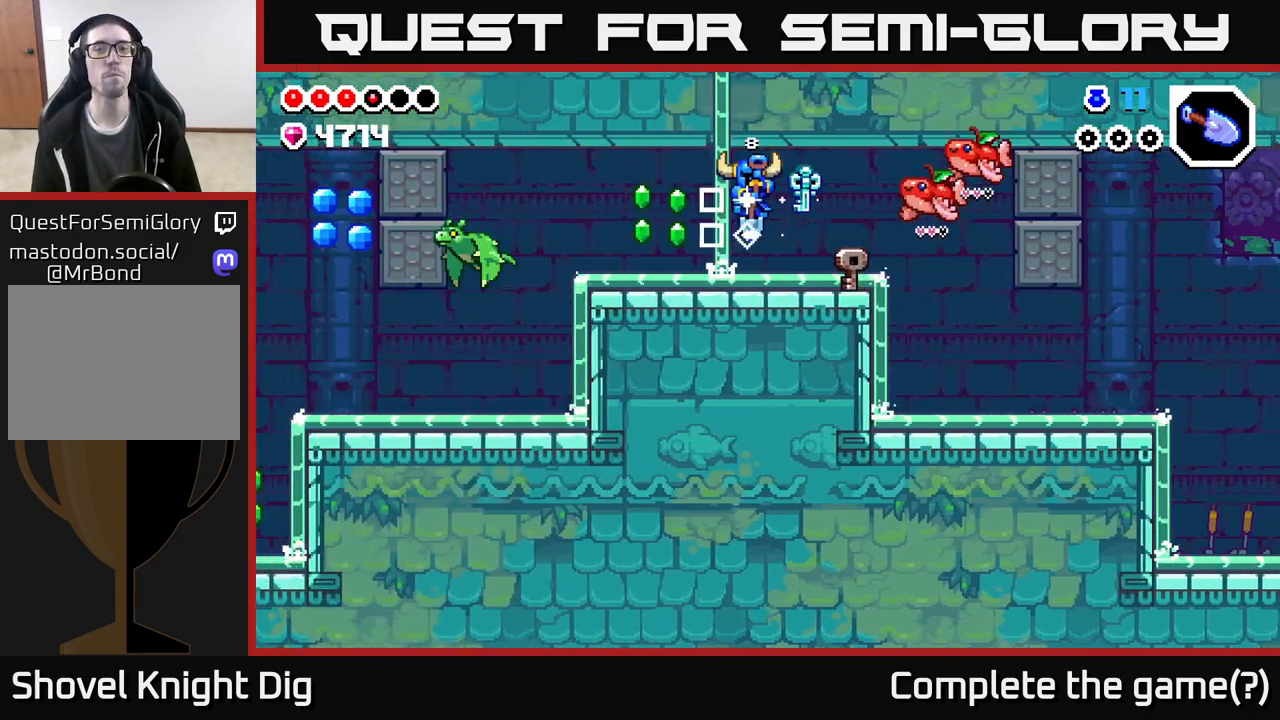
{"buttons": [], "left_stick": "center", "right_stick": "center", "events": [[167, "A", "down"], [233, "A", "up"], [450, "left_stick", "center"]]}
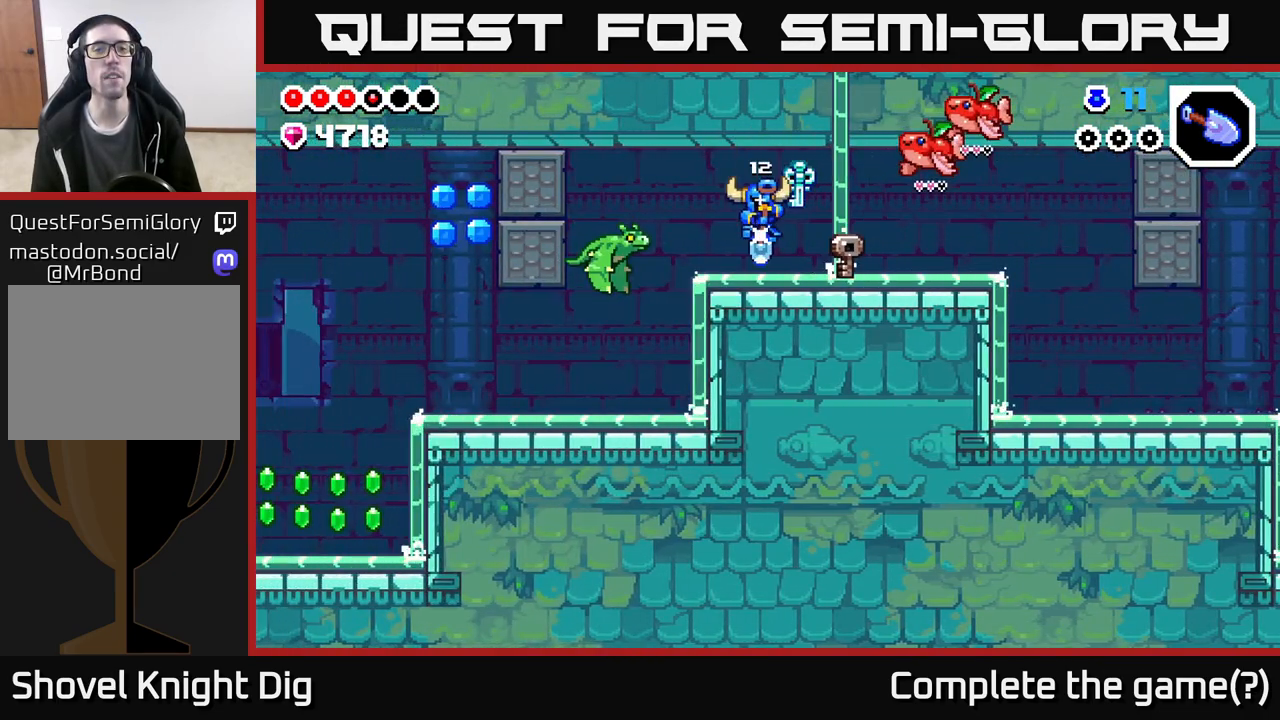
{"buttons": [], "left_stick": "center", "right_stick": "center", "events": [[67, "X", "down"], [150, "X", "up"], [333, "X", "down"], [433, "X", "up"]]}
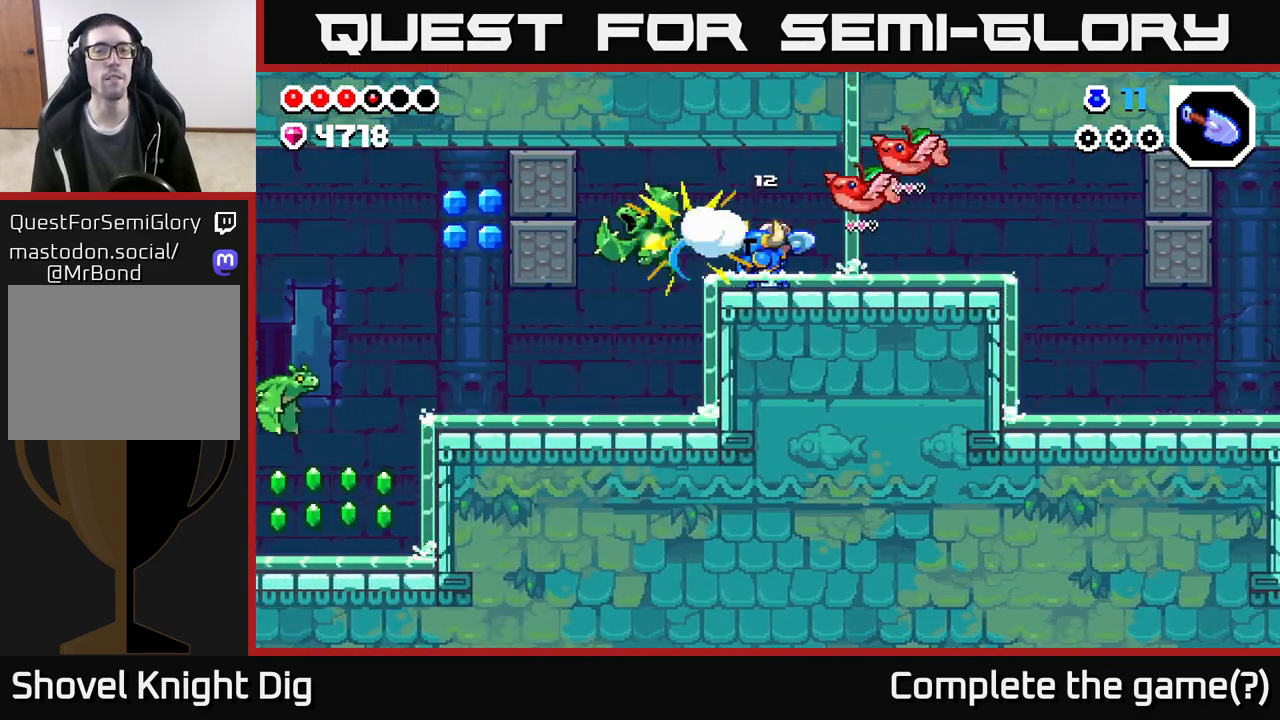
{"buttons": ["A"], "left_stick": "left", "right_stick": "center", "events": [[67, "X", "down"], [167, "X", "up"], [283, "left_stick", "left"], [400, "A", "down"]]}
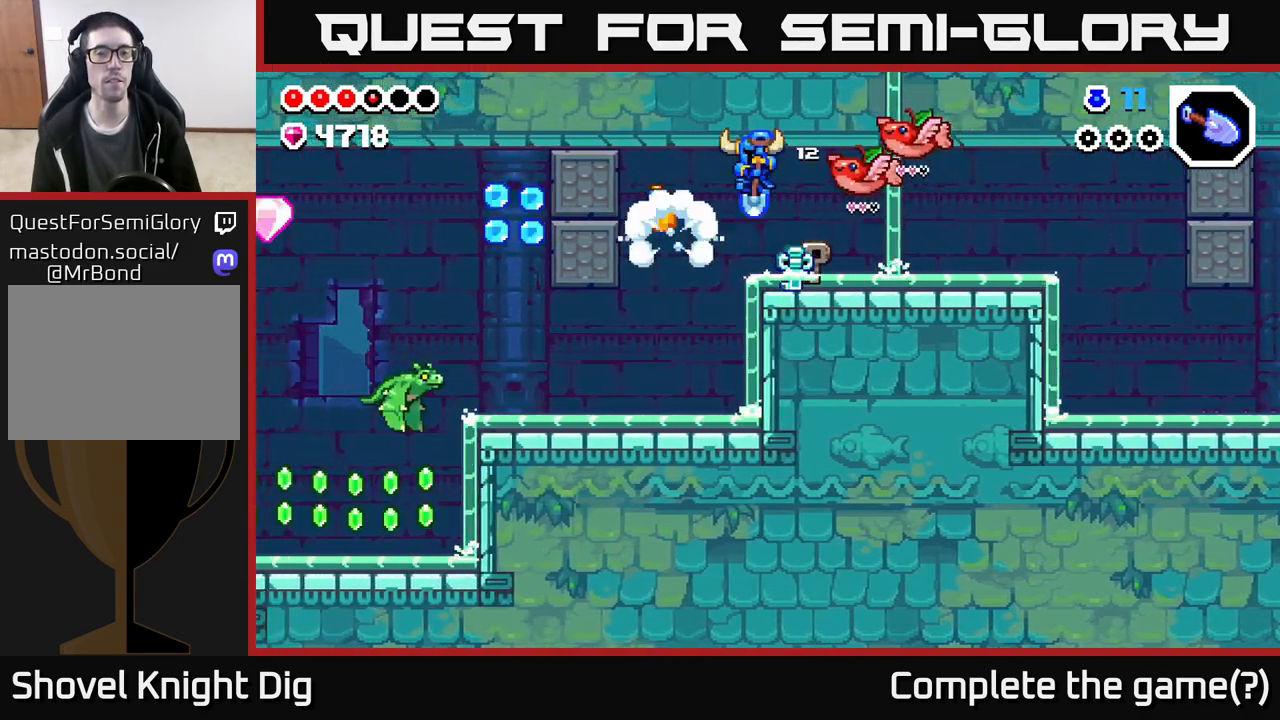
{"buttons": [], "left_stick": "left", "right_stick": "center", "events": [[17, "A", "up"], [350, "left_stick", "right"], [483, "left_stick", "left"]]}
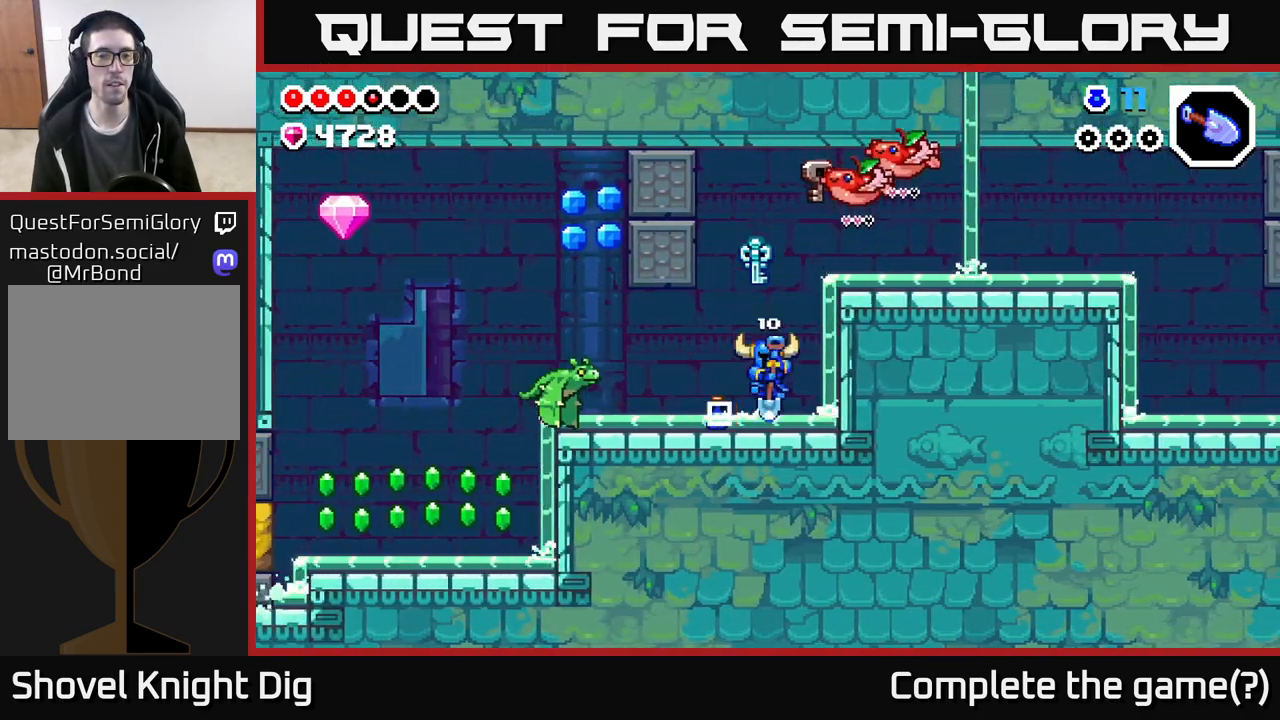
{"buttons": [], "left_stick": "center", "right_stick": "center", "events": [[200, "X", "down"], [200, "left_stick", "center"], [283, "X", "up"], [400, "X", "down"], [500, "X", "up"]]}
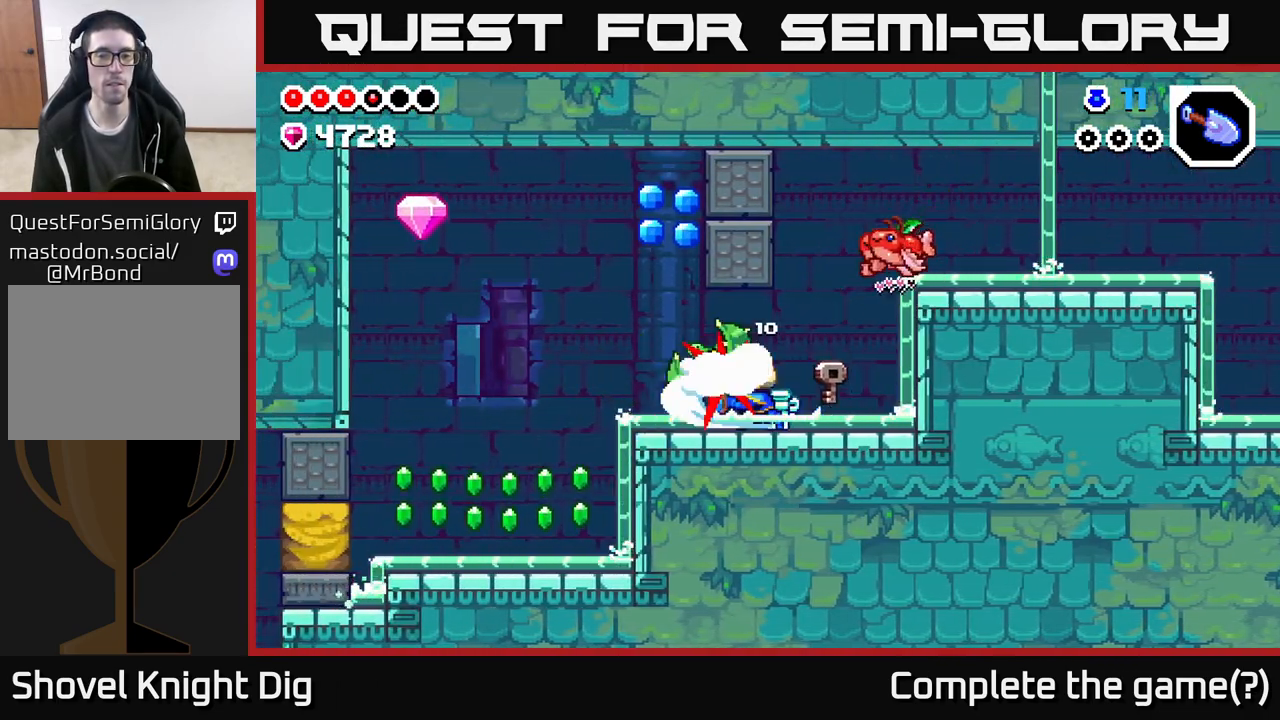
{"buttons": [], "left_stick": "left", "right_stick": "center", "events": [[367, "left_stick", "left"]]}
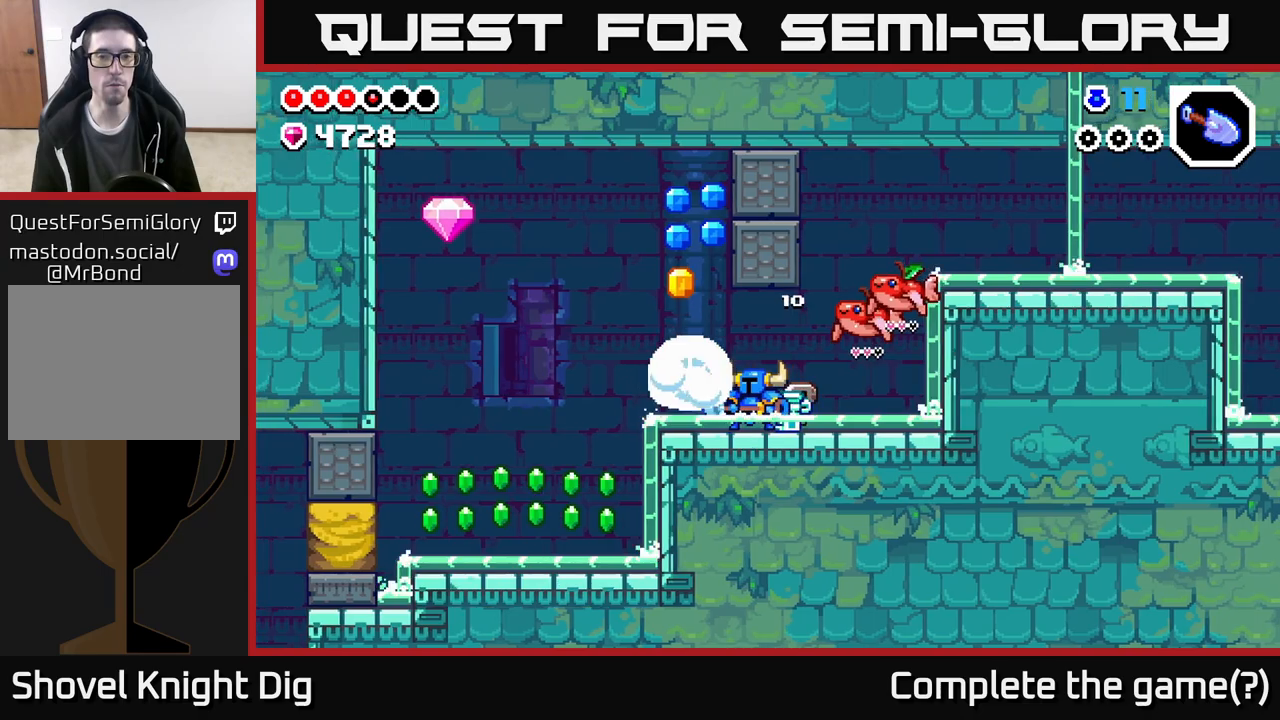
{"buttons": ["A"], "left_stick": "left", "right_stick": "center", "events": [[67, "A", "down"], [233, "left_stick", "center"], [300, "left_stick", "right"], [500, "left_stick", "left"]]}
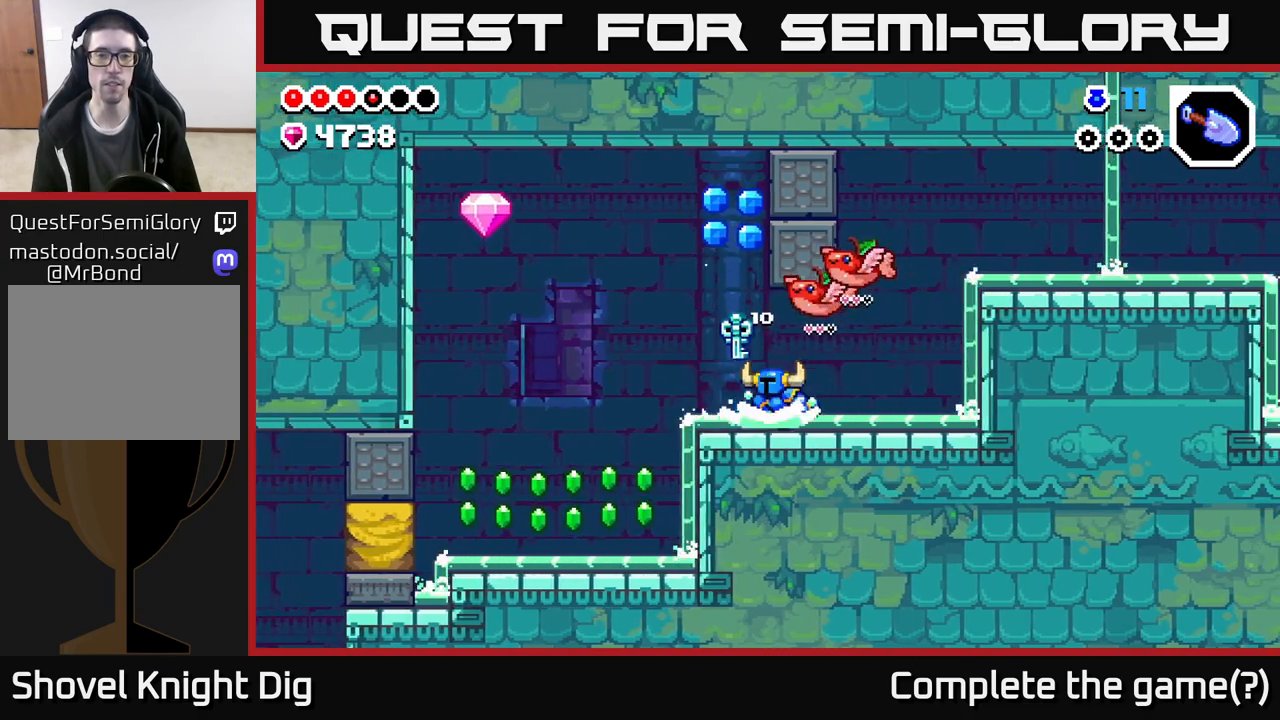
{"buttons": ["A"], "left_stick": "right", "right_stick": "center", "events": [[17, "A", "up"], [183, "A", "down"], [267, "left_stick", "center"], [367, "left_stick", "right"]]}
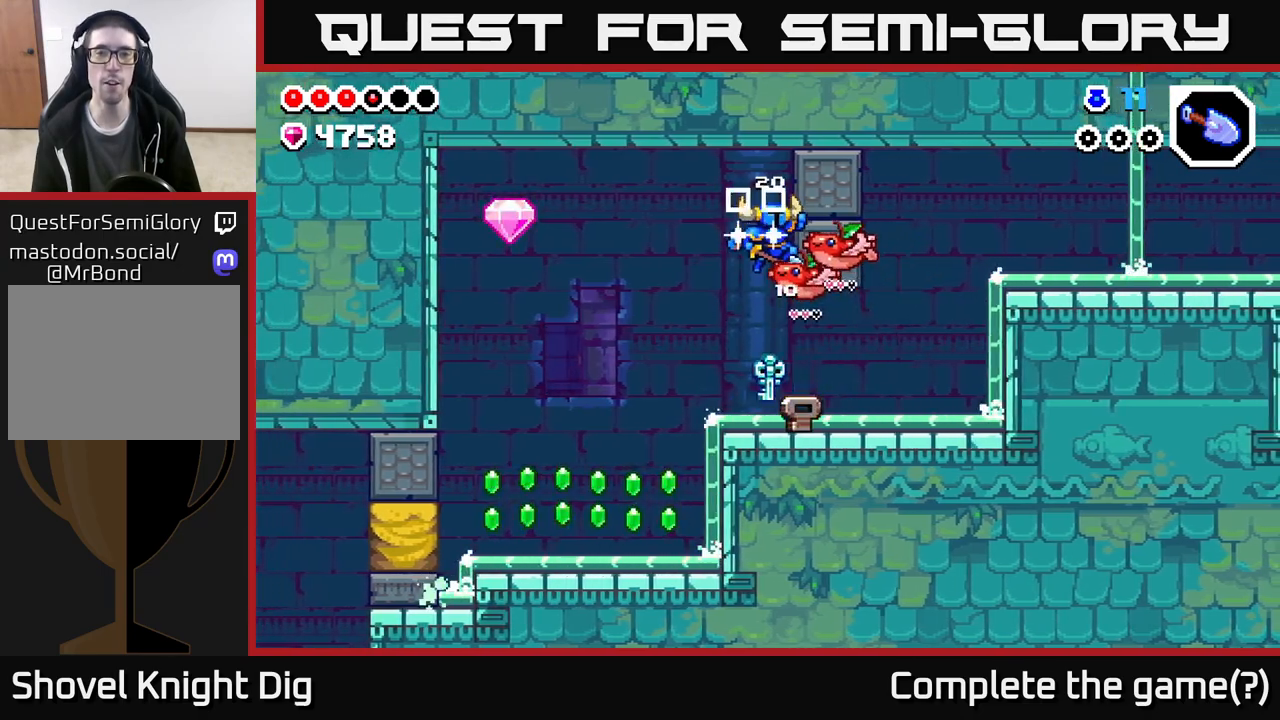
{"buttons": [], "left_stick": "left", "right_stick": "center", "events": [[150, "A", "up"], [183, "left_stick", "center"], [383, "left_stick", "left"]]}
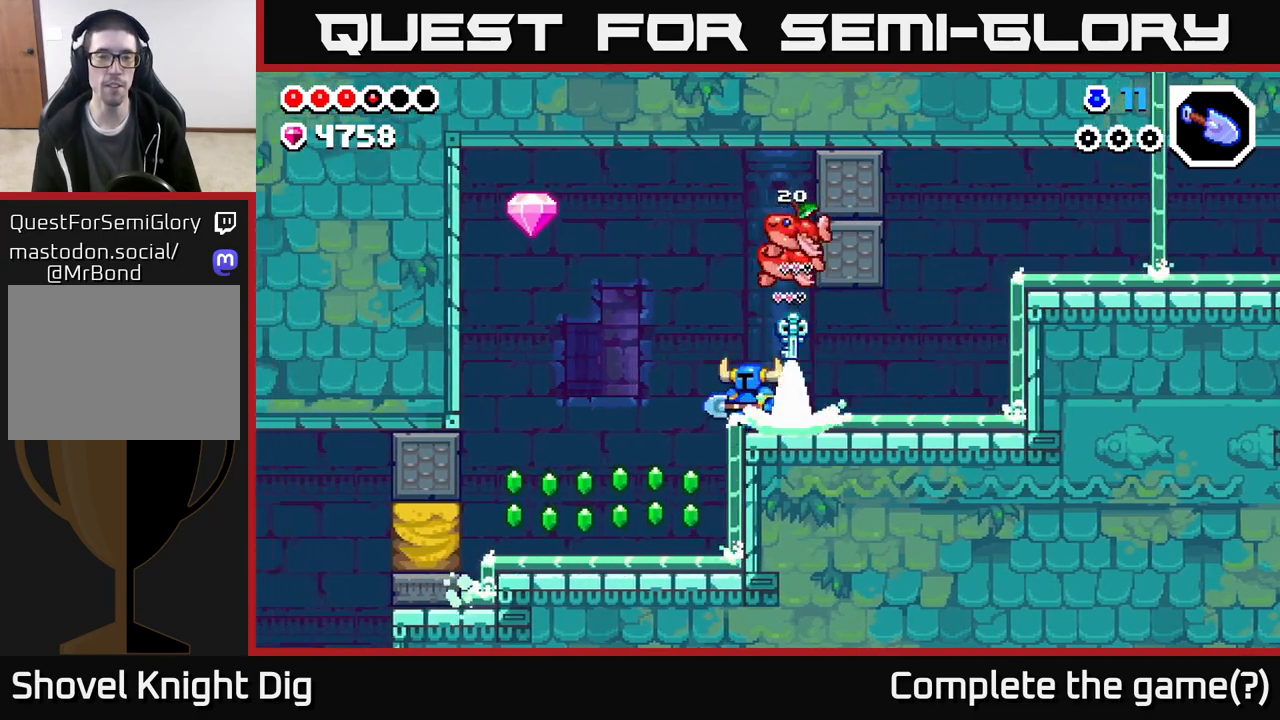
{"buttons": ["A"], "left_stick": "left", "right_stick": "center", "events": [[83, "A", "down"]]}
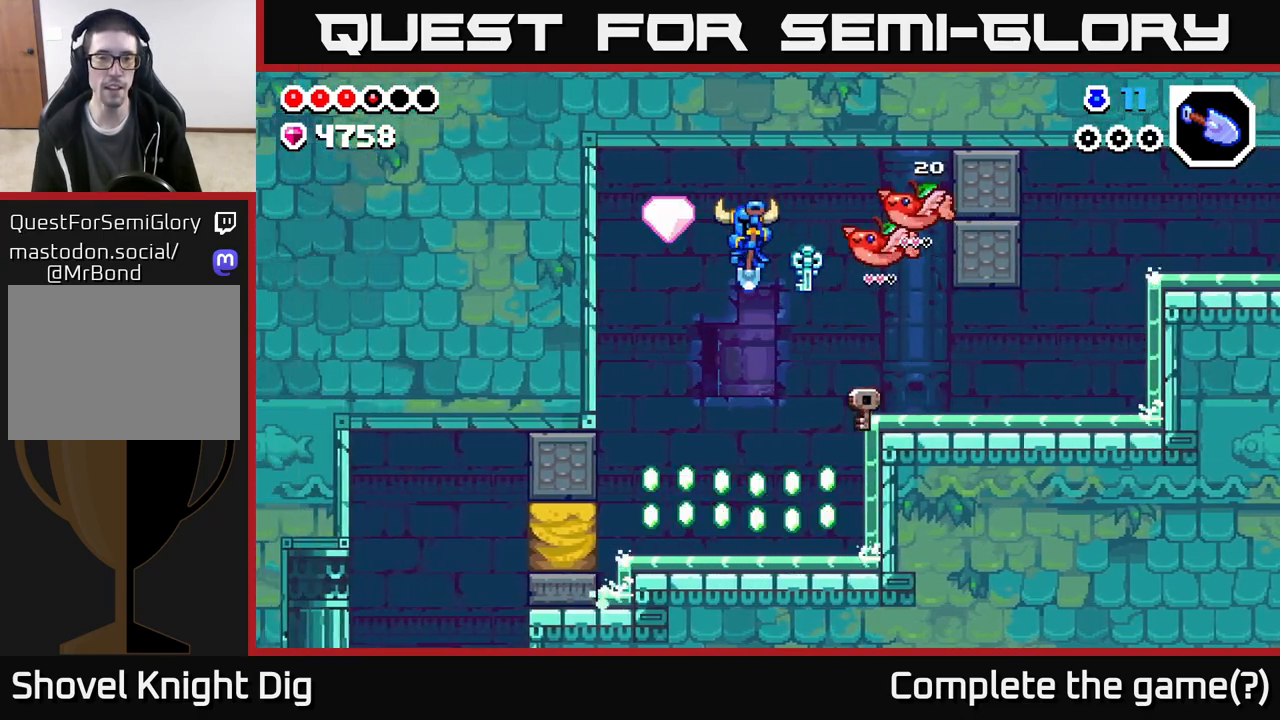
{"buttons": [], "left_stick": "right", "right_stick": "center", "events": [[283, "left_stick", "center"], [333, "left_stick", "right"], [350, "A", "up"]]}
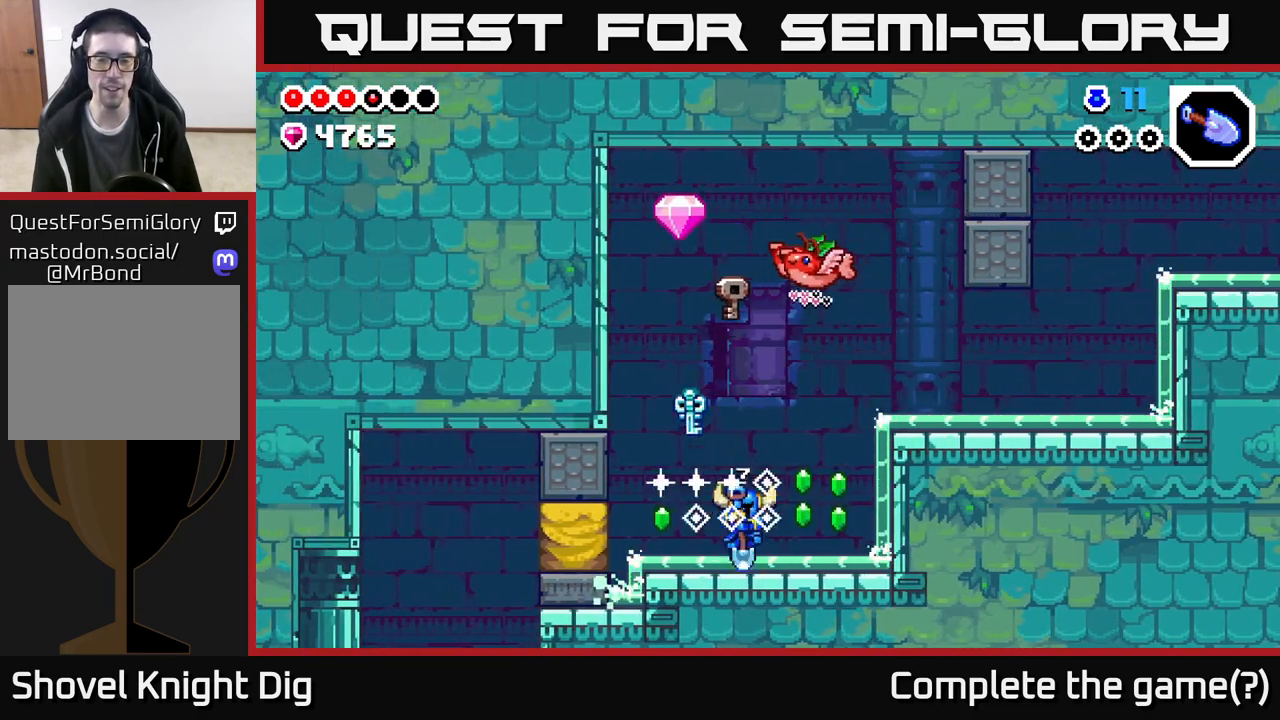
{"buttons": [], "left_stick": "right", "right_stick": "center", "events": [[200, "A", "down"], [267, "A", "up"]]}
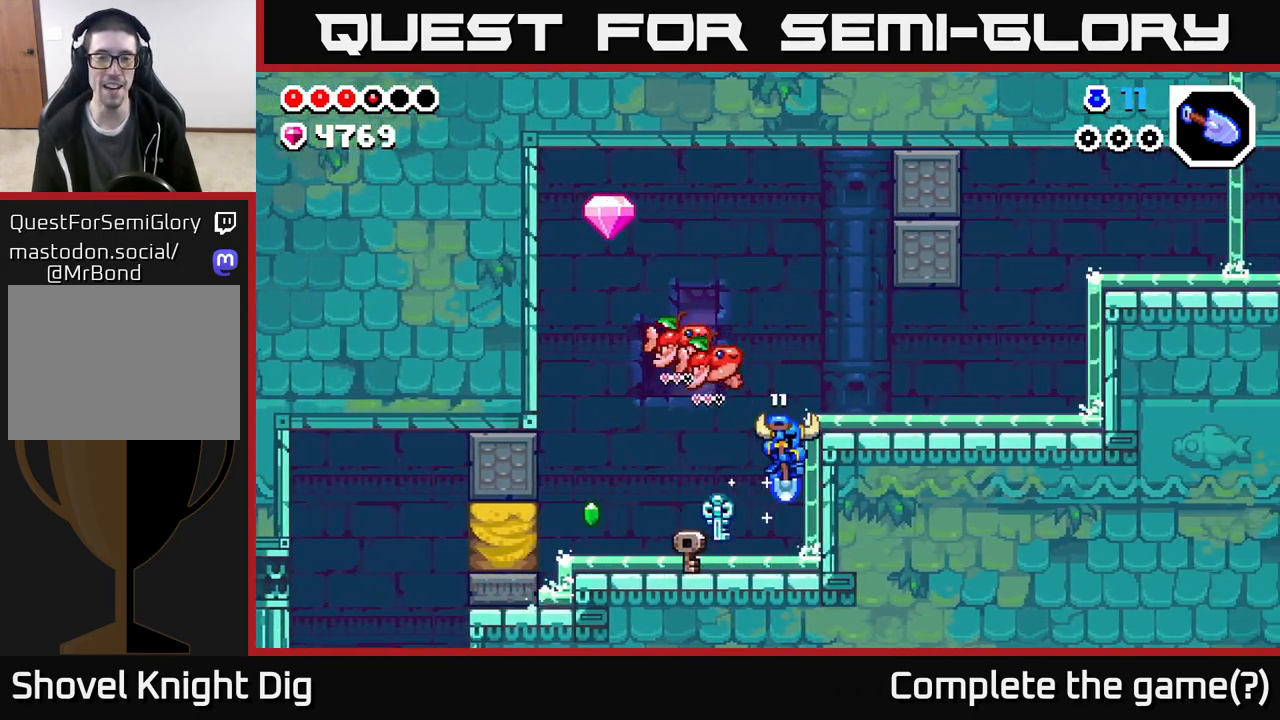
{"buttons": ["A"], "left_stick": "right", "right_stick": "center", "events": [[233, "A", "down"]]}
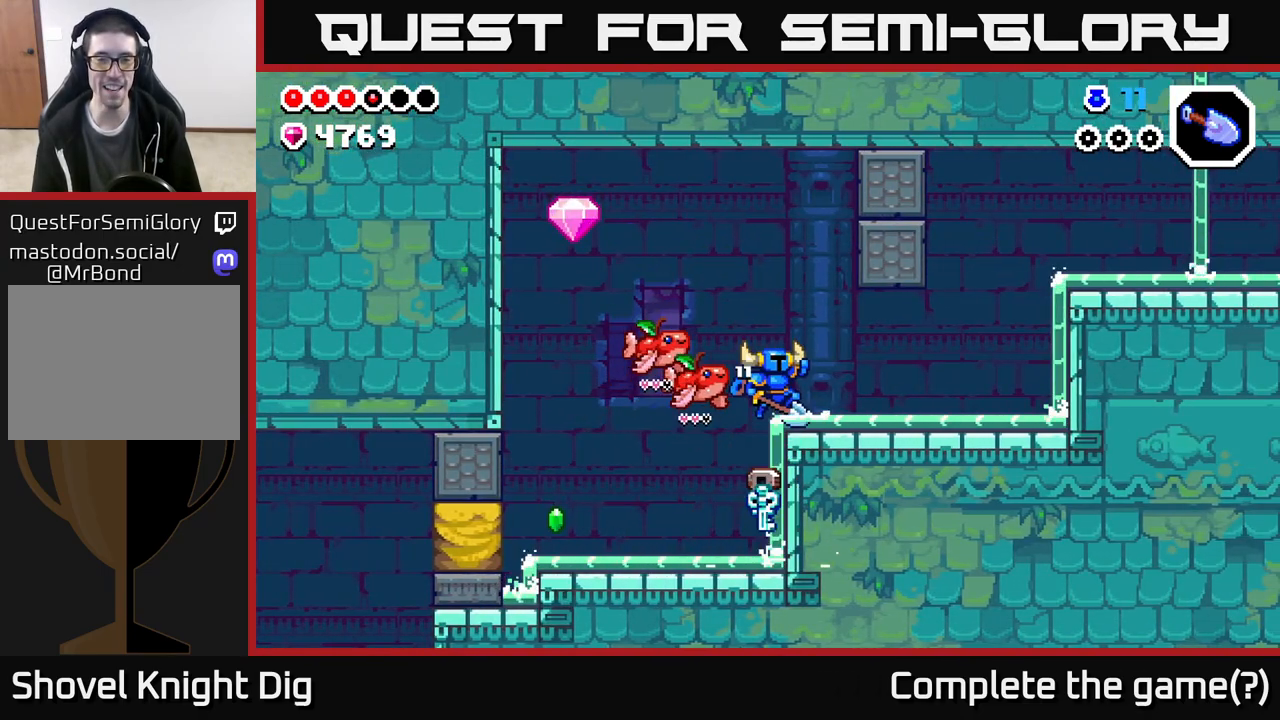
{"buttons": [], "left_stick": "right", "right_stick": "center", "events": [[167, "A", "up"]]}
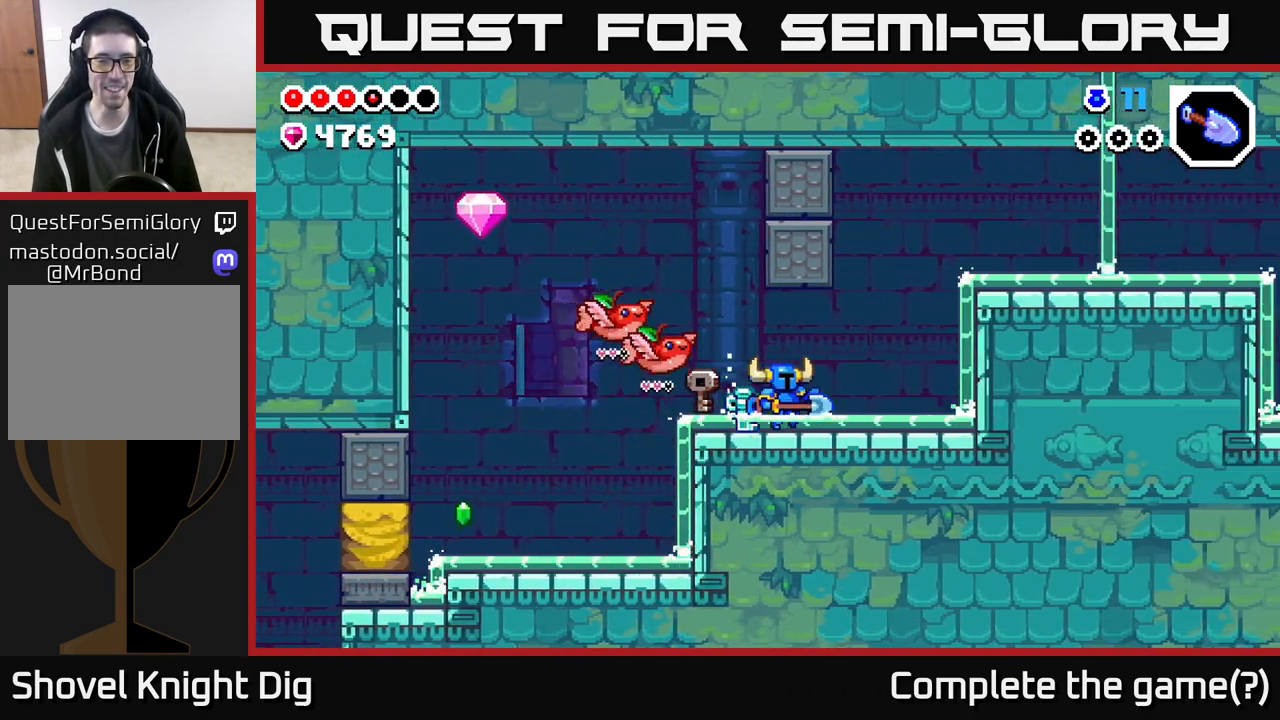
{"buttons": [], "left_stick": "right", "right_stick": "center", "events": [[183, "A", "down"], [267, "A", "up"]]}
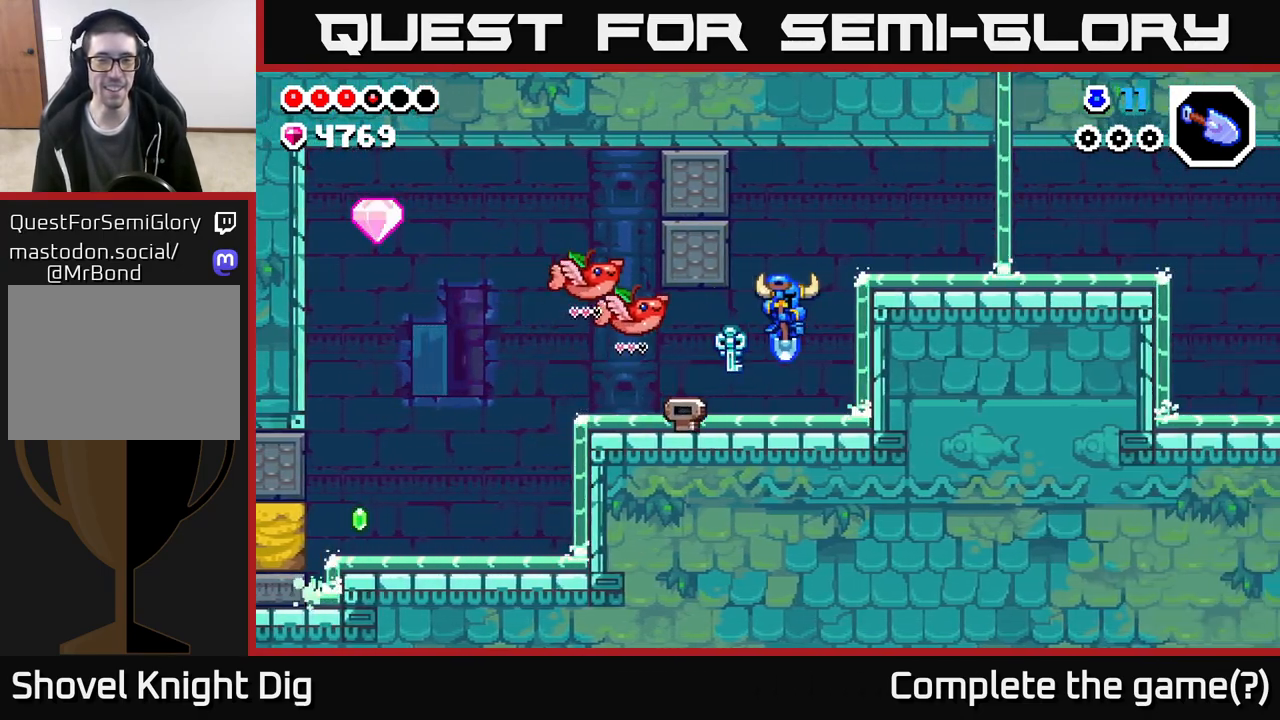
{"buttons": [], "left_stick": "left", "right_stick": "center", "events": [[333, "left_stick", "left"]]}
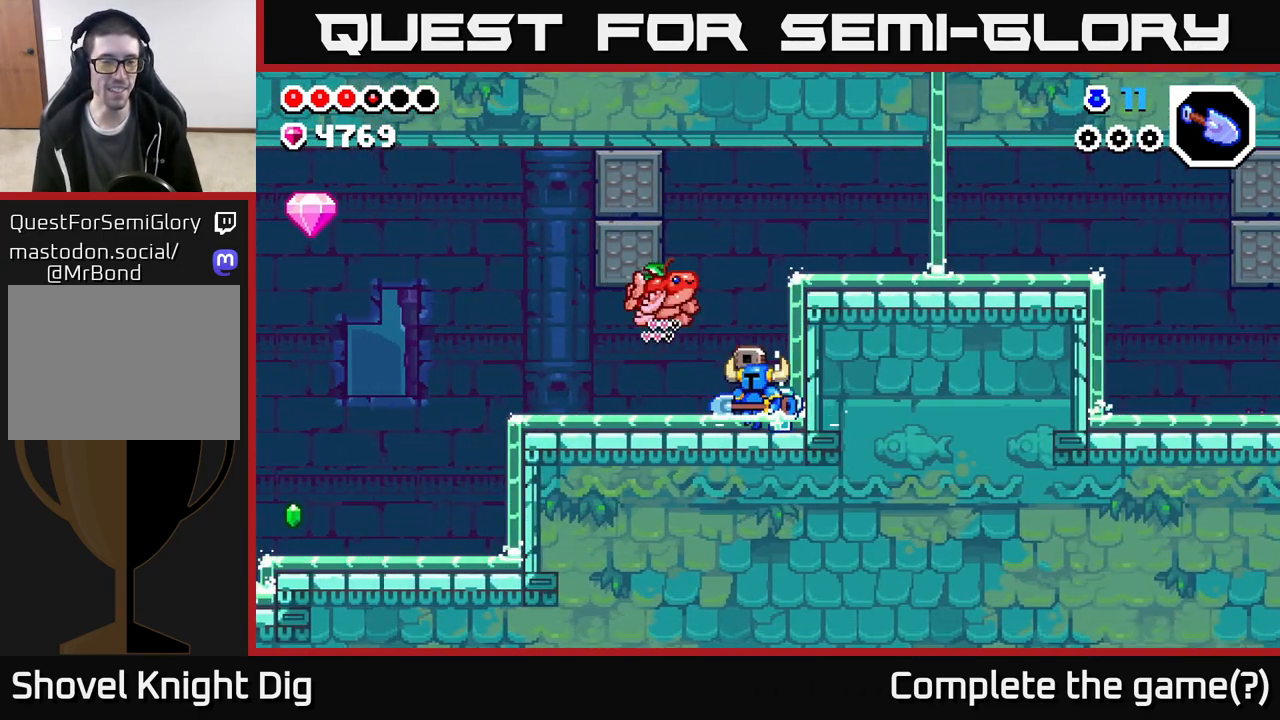
{"buttons": [], "left_stick": "left", "right_stick": "center", "events": []}
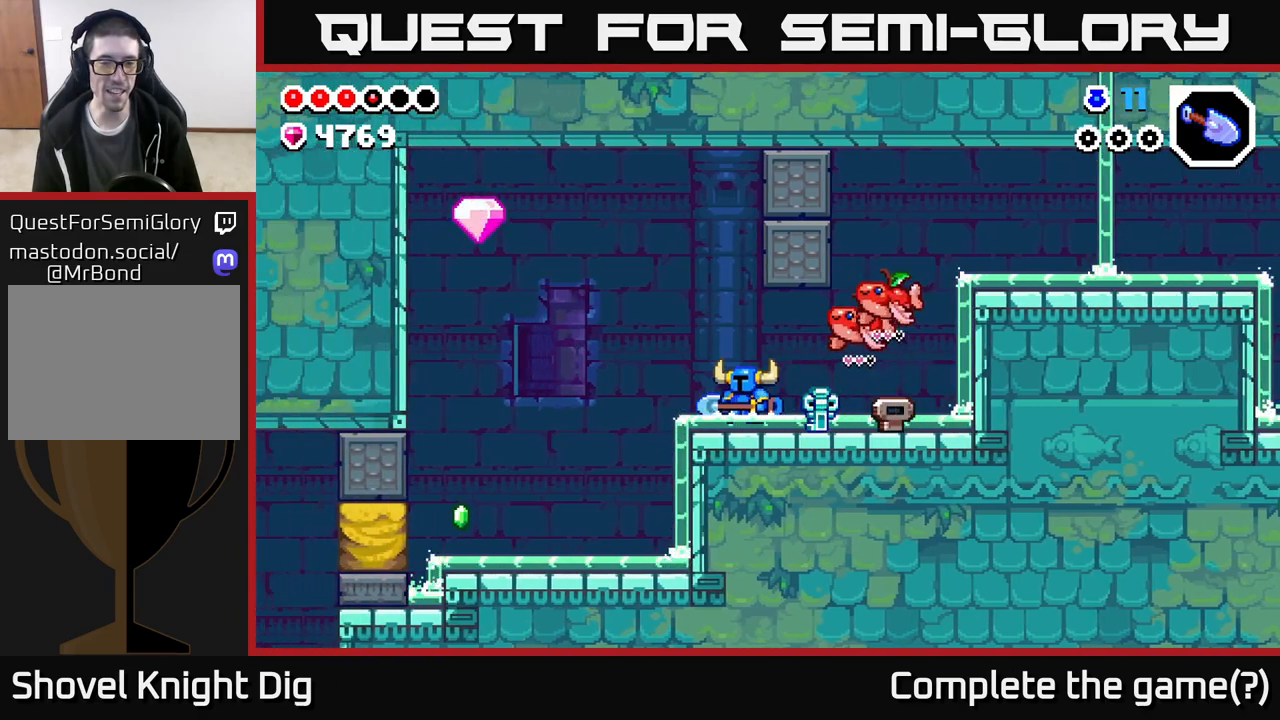
{"buttons": ["A"], "left_stick": "left", "right_stick": "center", "events": [[217, "A", "down"]]}
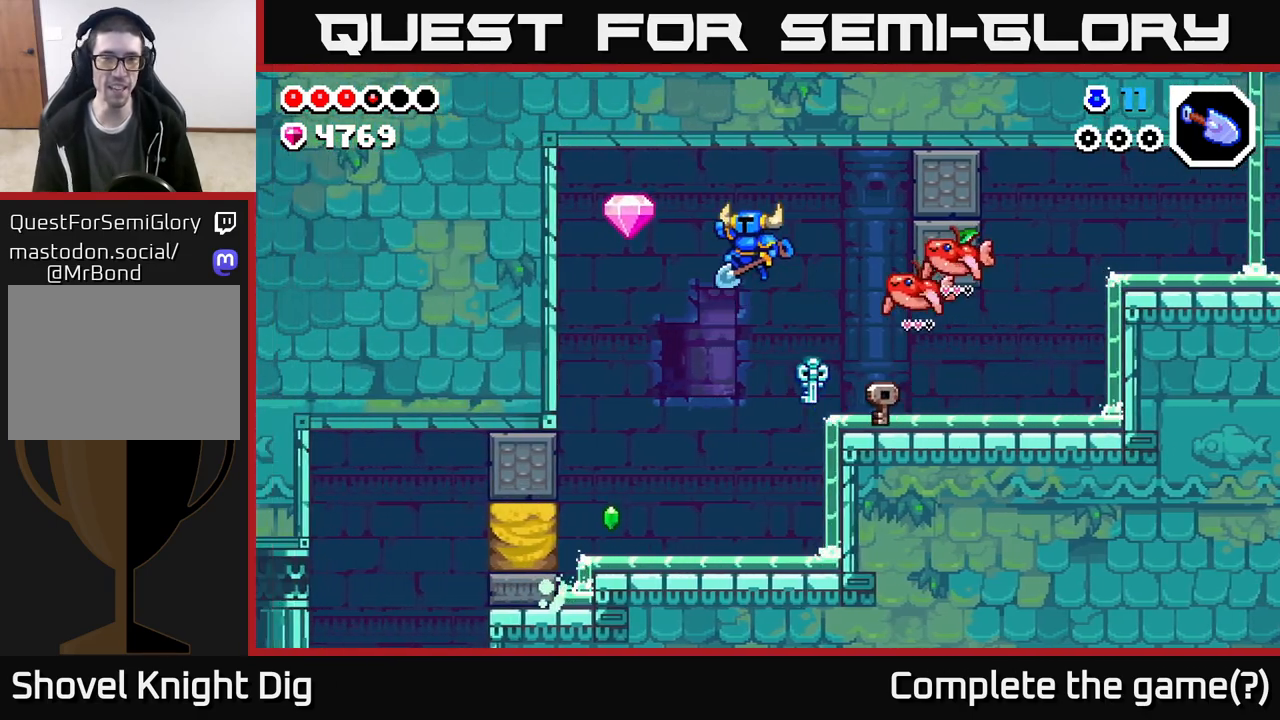
{"buttons": ["A"], "left_stick": "left", "right_stick": "center", "events": []}
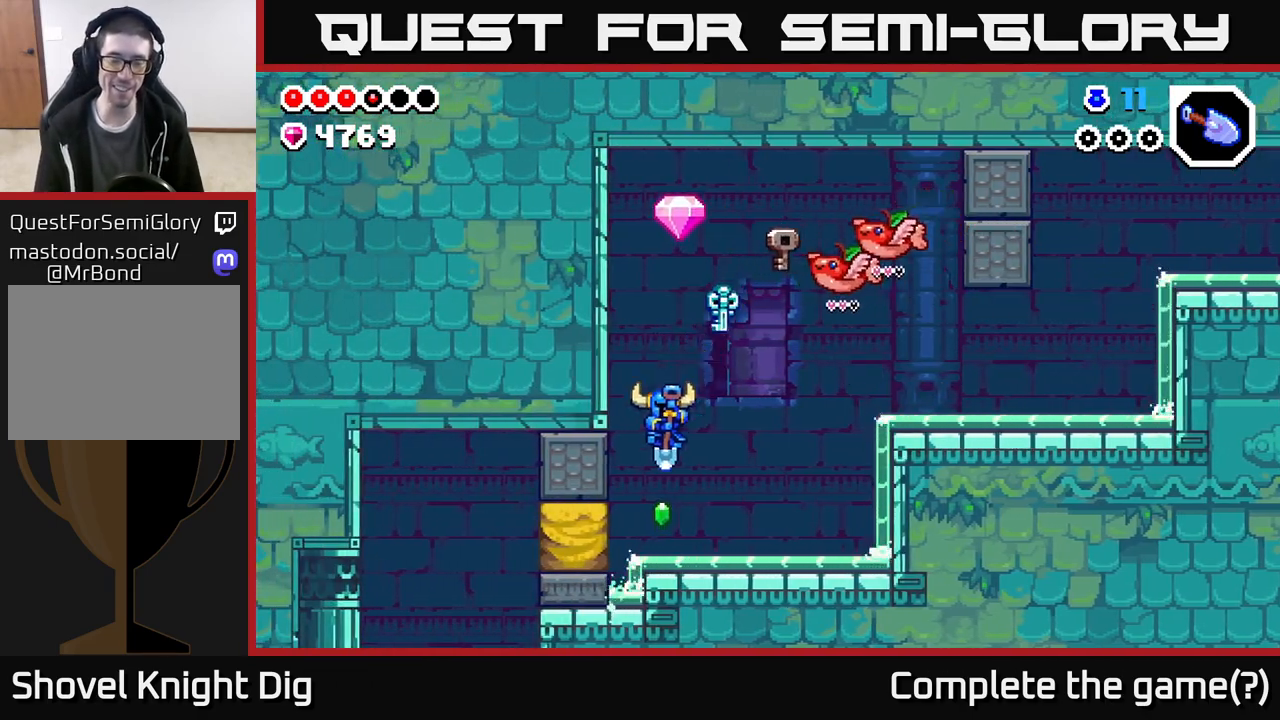
{"buttons": ["A"], "left_stick": "right", "right_stick": "center", "events": [[83, "left_stick", "right"], [117, "A", "up"], [483, "A", "down"]]}
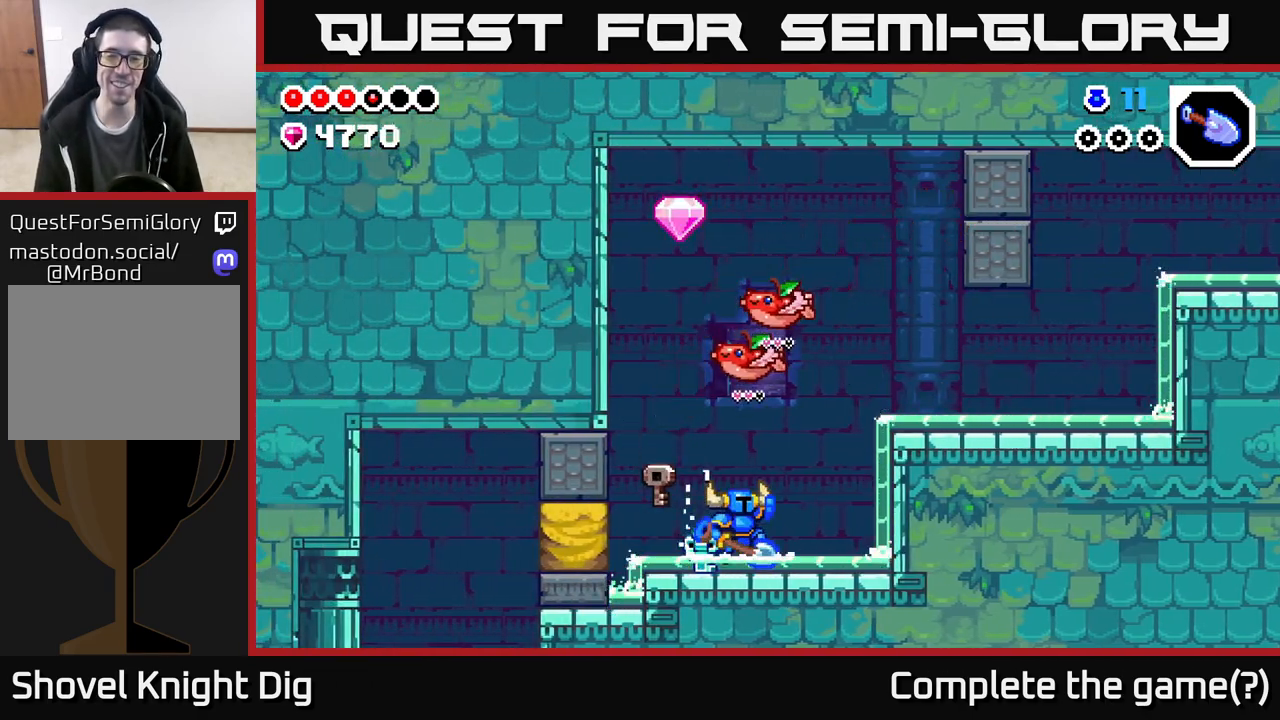
{"buttons": [], "left_stick": "right", "right_stick": "center", "events": [[417, "A", "up"]]}
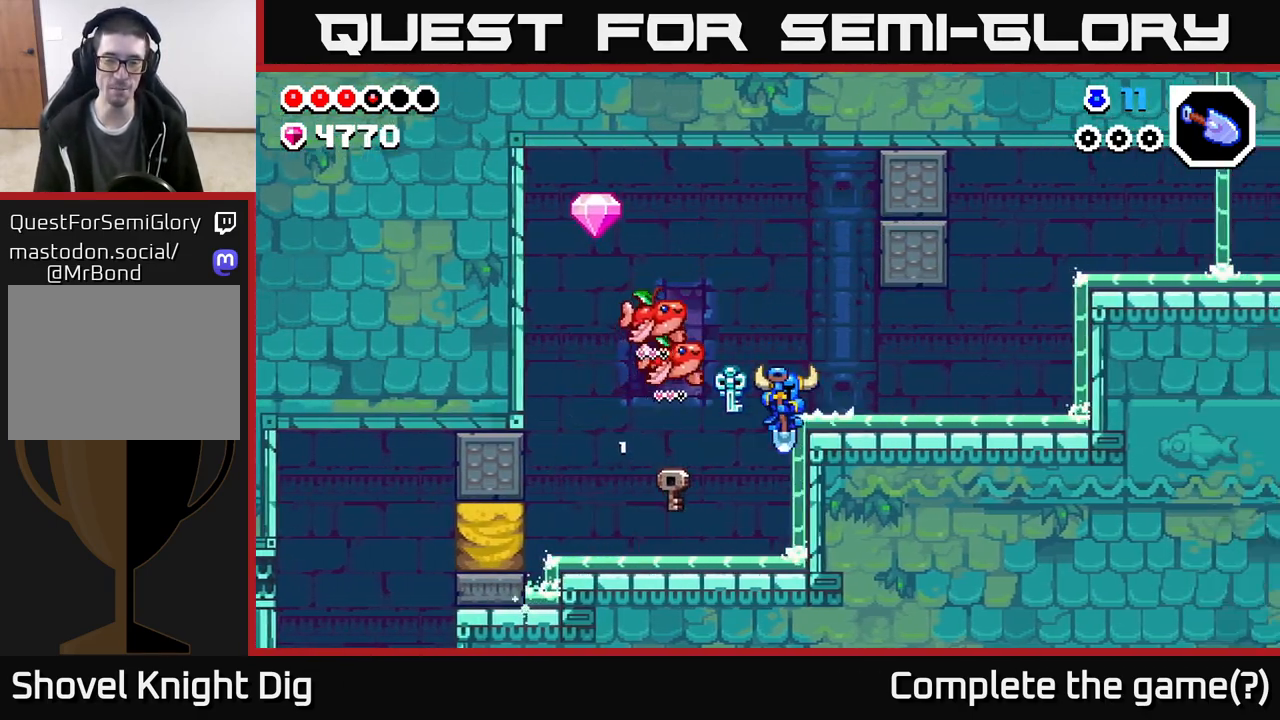
{"buttons": ["A"], "left_stick": "right", "right_stick": "center", "events": [[283, "A", "down"]]}
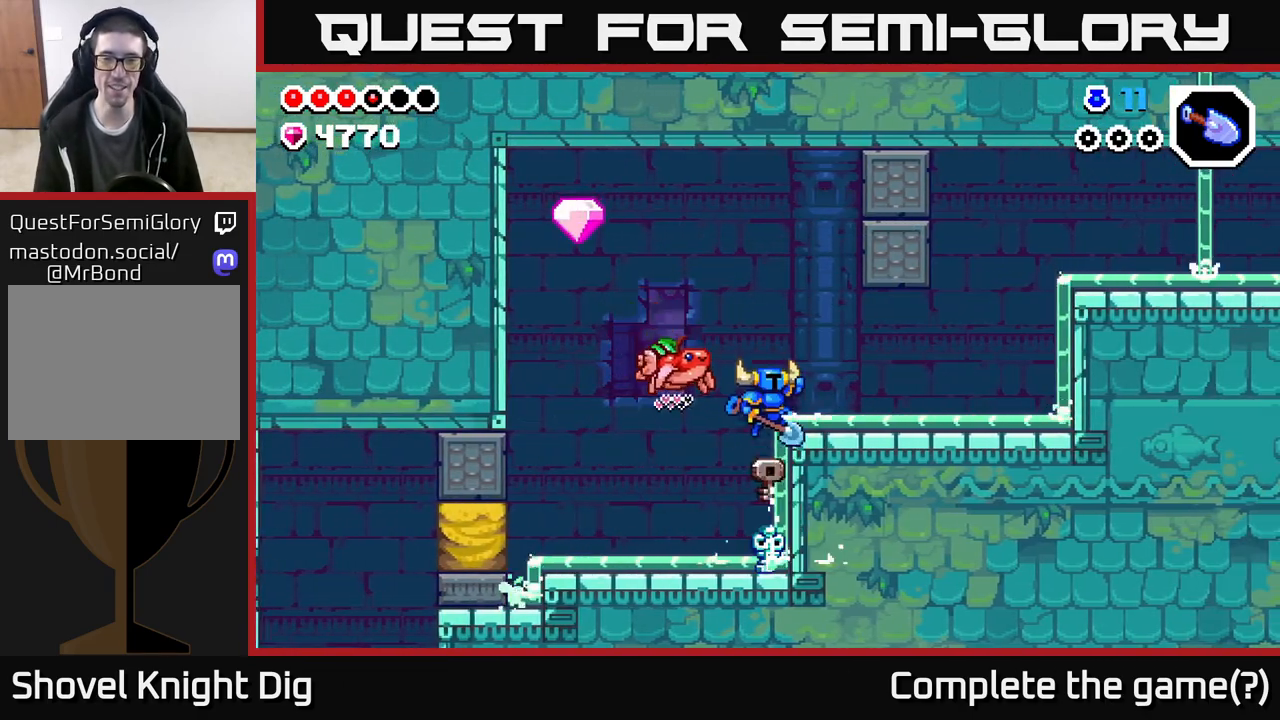
{"buttons": ["A"], "left_stick": "right", "right_stick": "center", "events": [[117, "A", "up"], [450, "A", "down"]]}
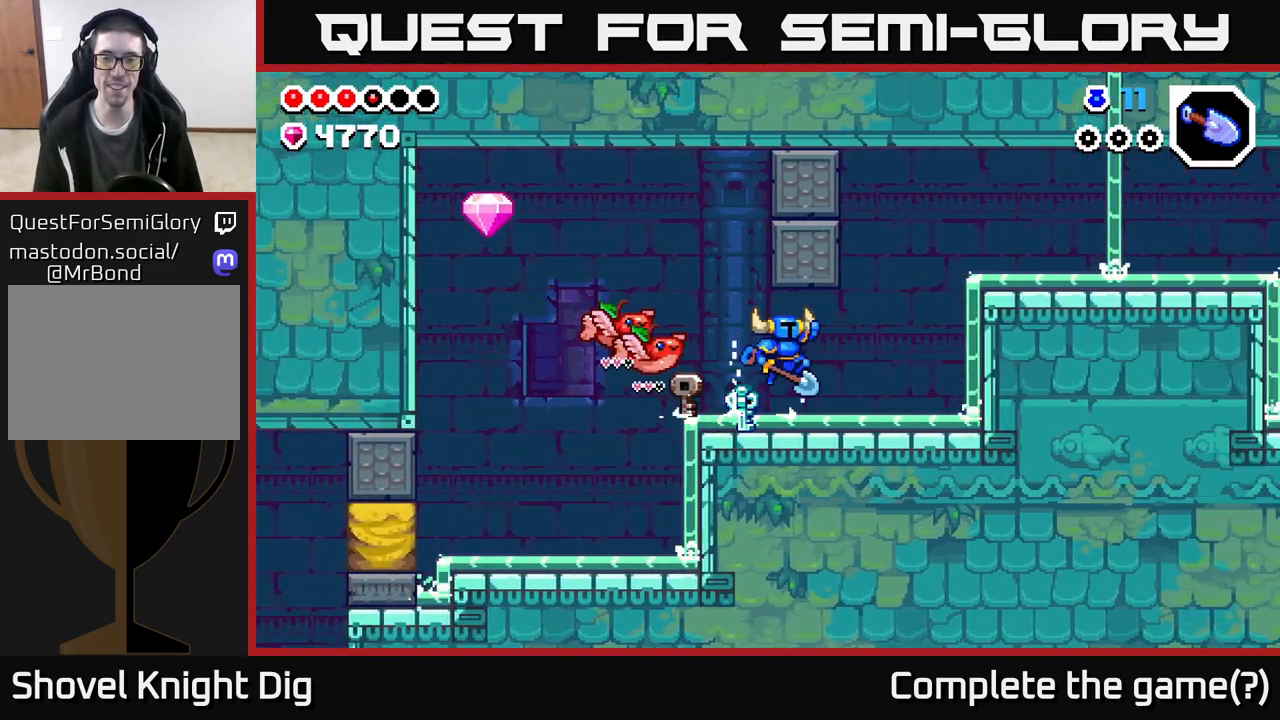
{"buttons": ["A"], "left_stick": "right", "right_stick": "center", "events": [[67, "A", "up"], [450, "A", "down"]]}
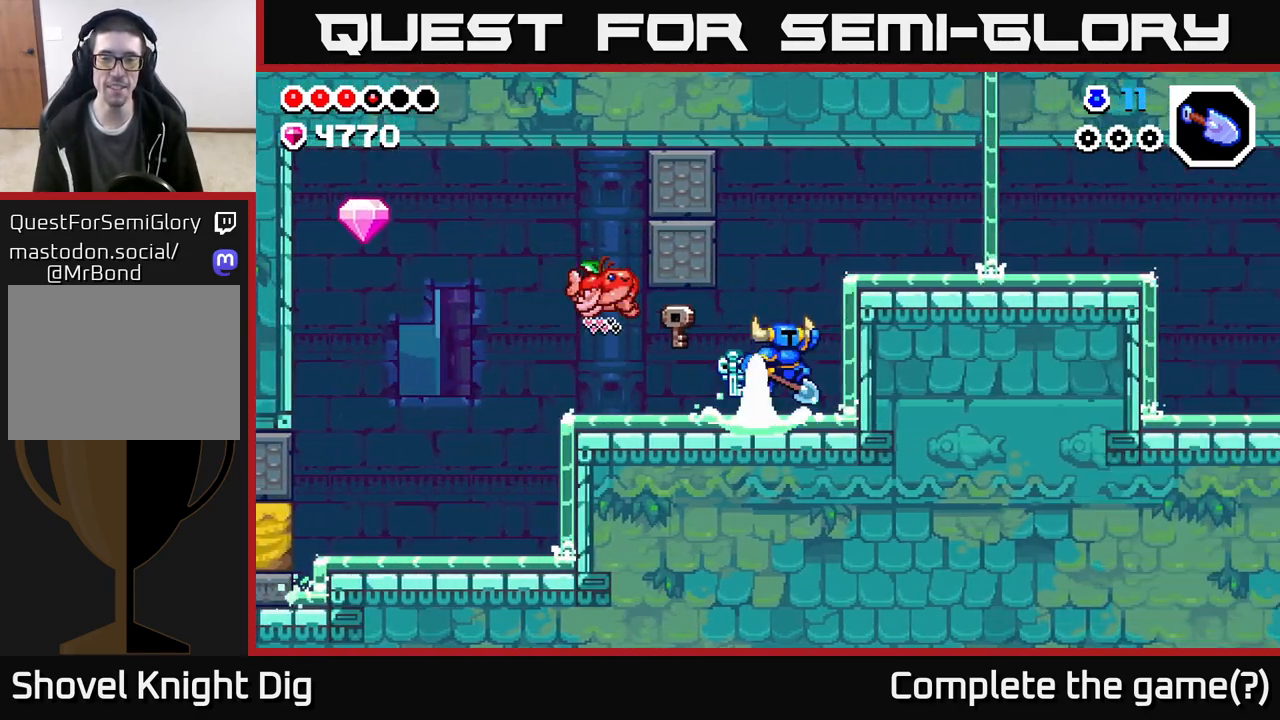
{"buttons": [], "left_stick": "left", "right_stick": "center", "events": [[17, "A", "up"], [400, "left_stick", "left"]]}
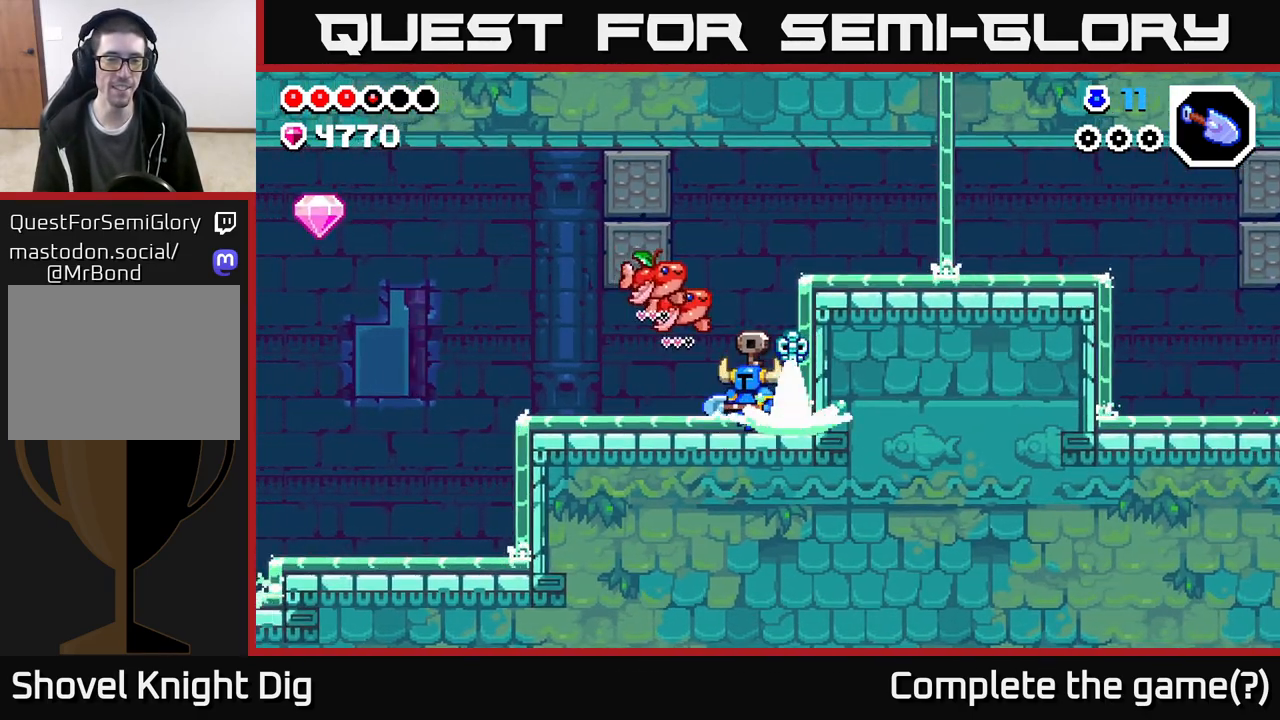
{"buttons": [], "left_stick": "left", "right_stick": "center", "events": []}
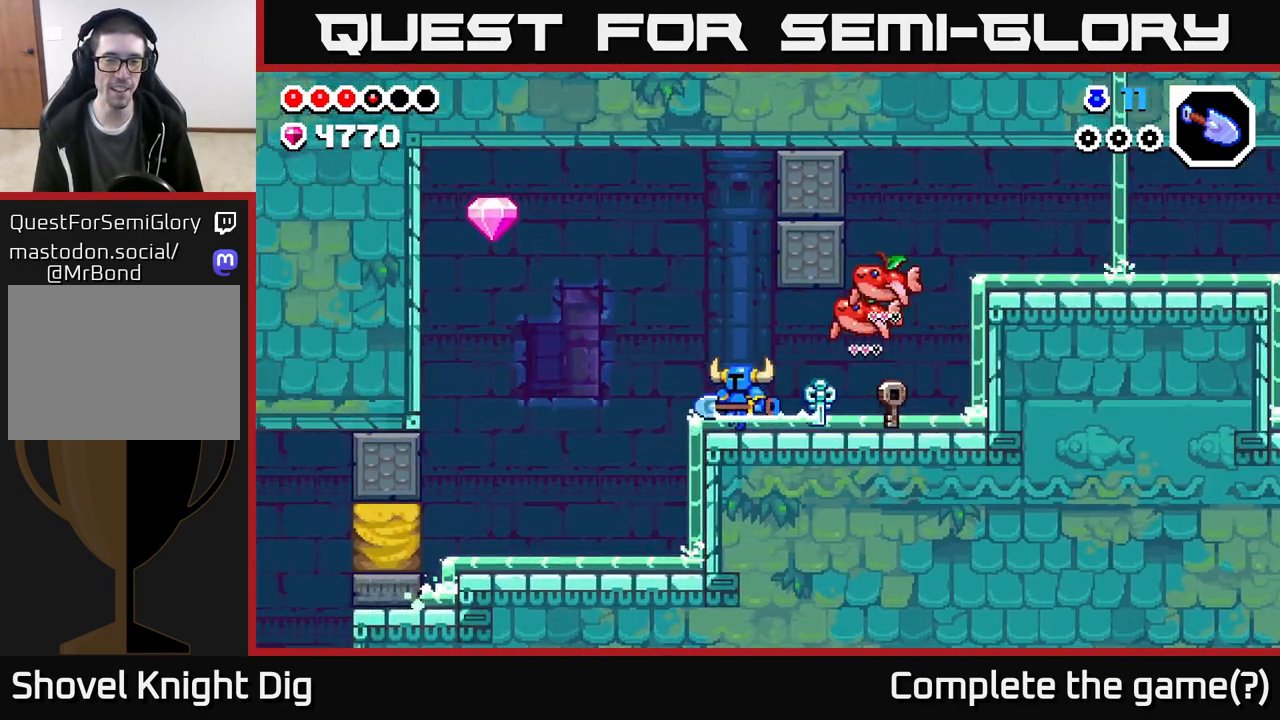
{"buttons": ["A"], "left_stick": "left", "right_stick": "center", "events": [[183, "A", "down"]]}